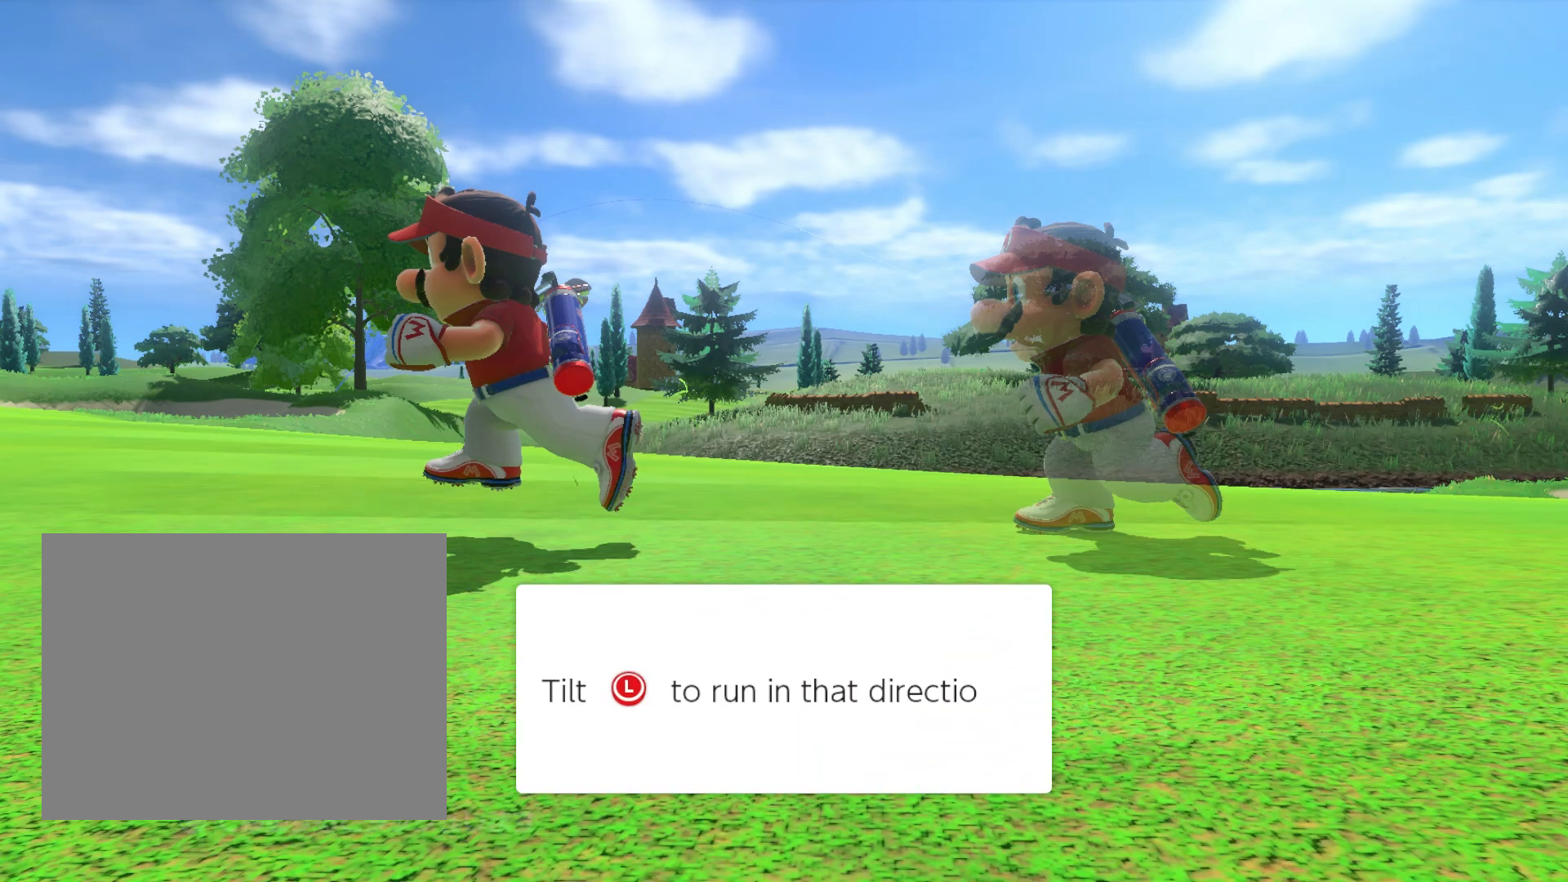
Gameplay with a controller (Nintendo layout); each line is a JSON object with the inputs held at the frame after it. "events" lists button and stick changes between this image and that frame as [ms after this image, input, new state], when the widget could be followed in between. Not read: right_stick.
{"buttons": ["L3"], "left_stick": "center", "events": []}
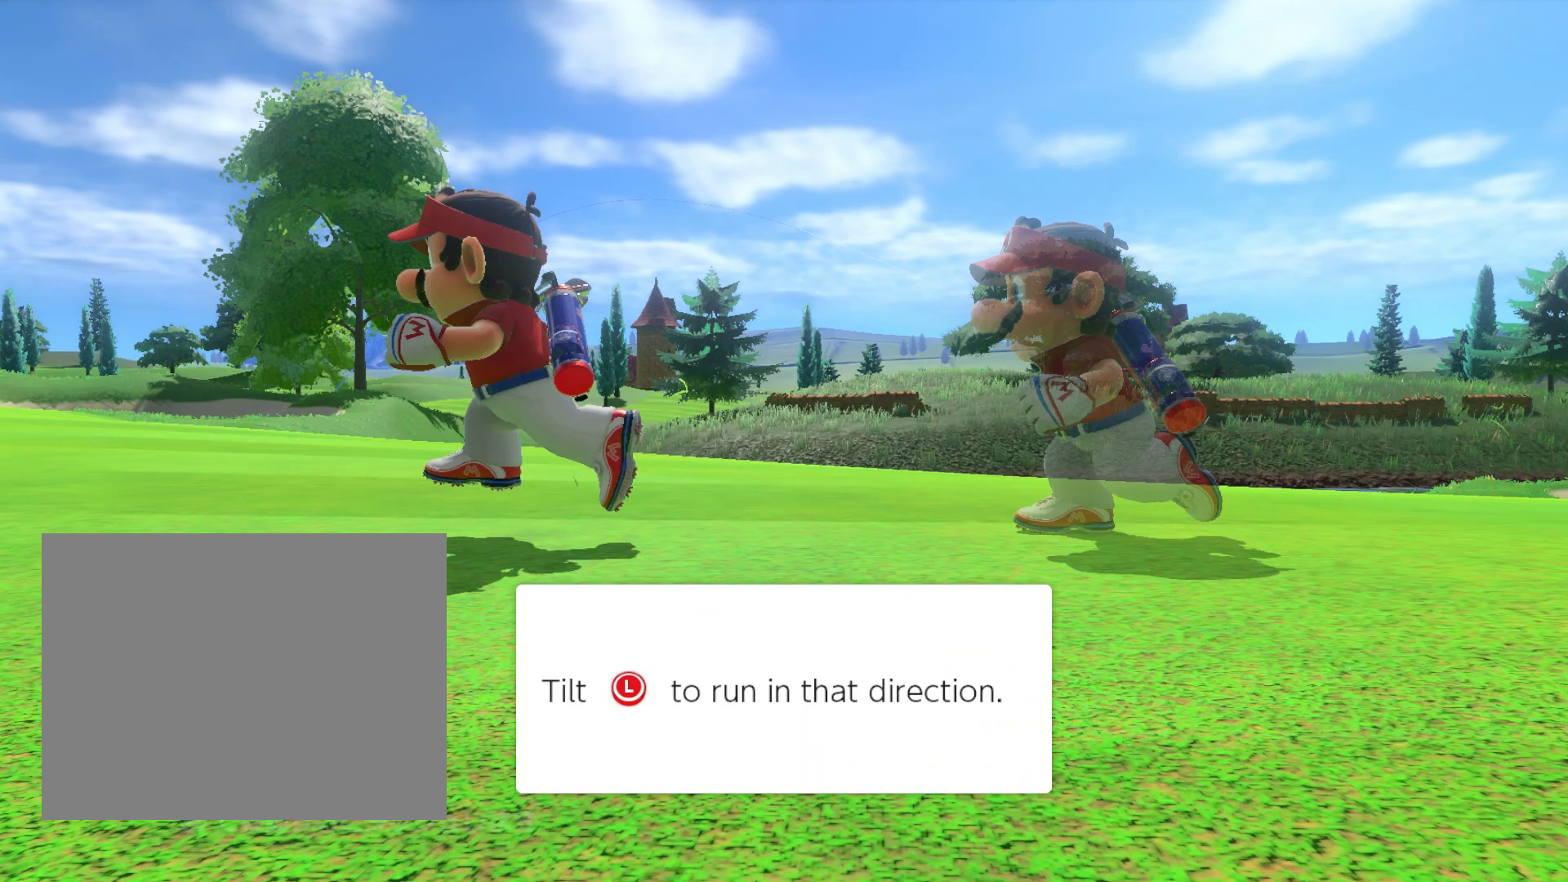
{"buttons": [], "left_stick": "center", "events": [[300, "L3", "up"]]}
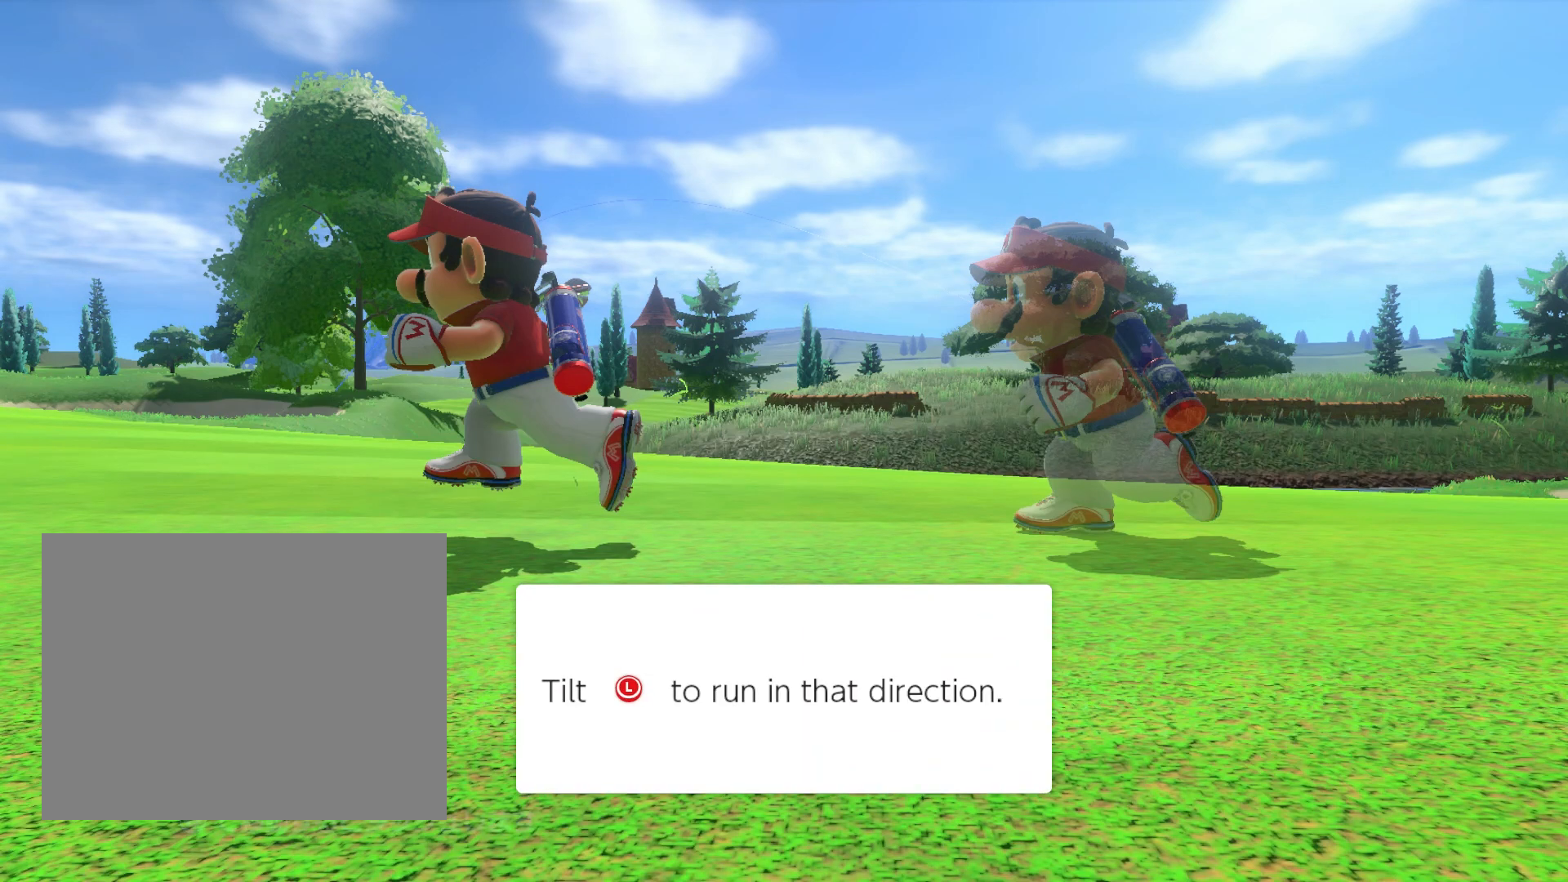
{"buttons": [], "left_stick": "center", "events": []}
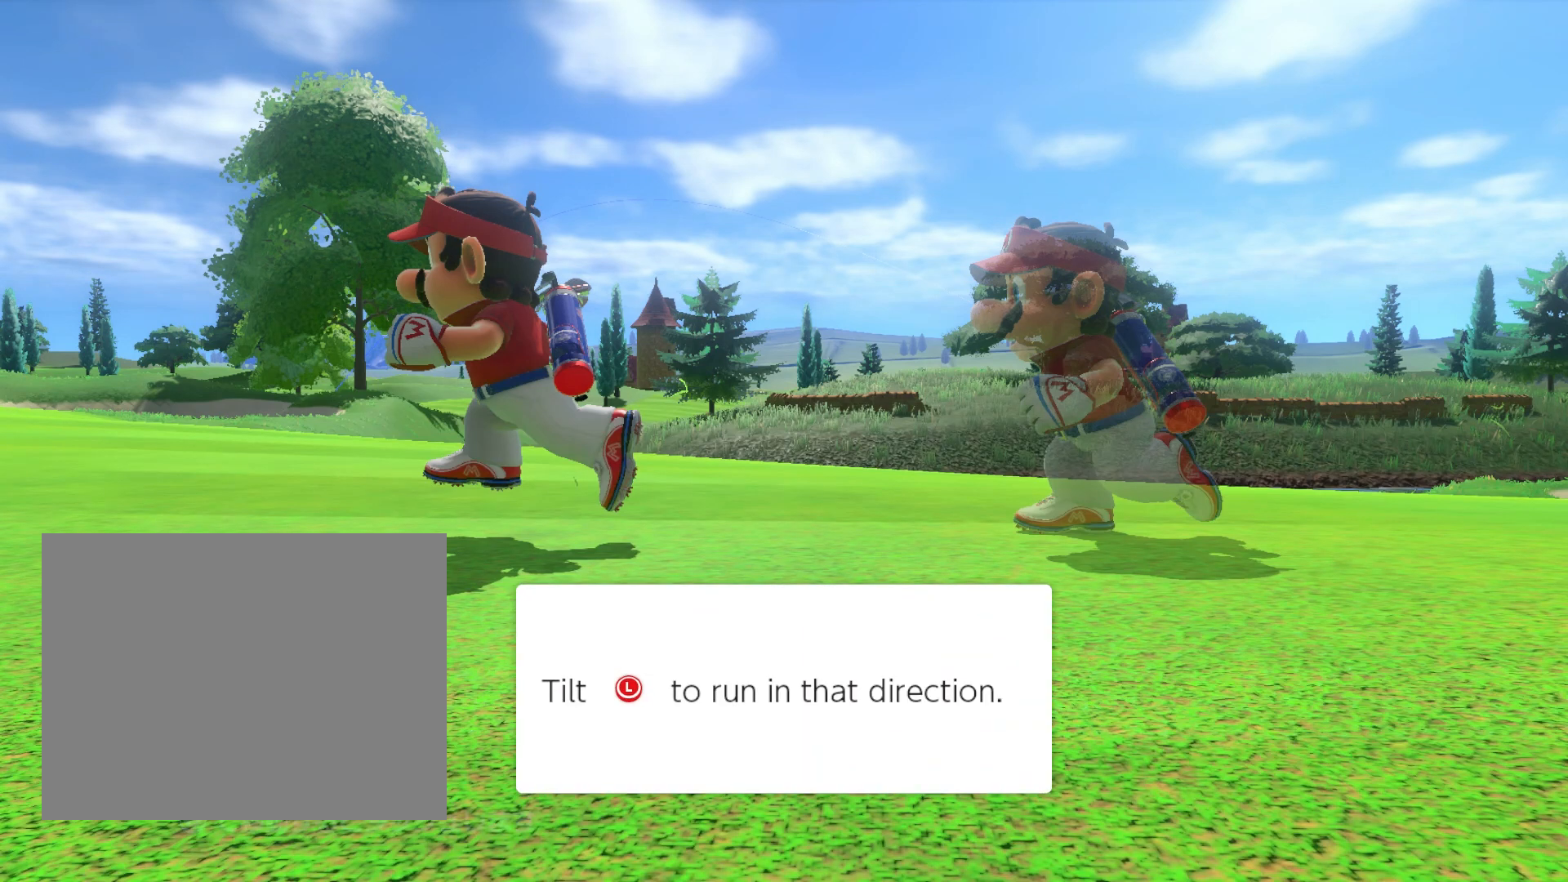
{"buttons": ["L3"], "left_stick": "center", "events": [[300, "L3", "down"]]}
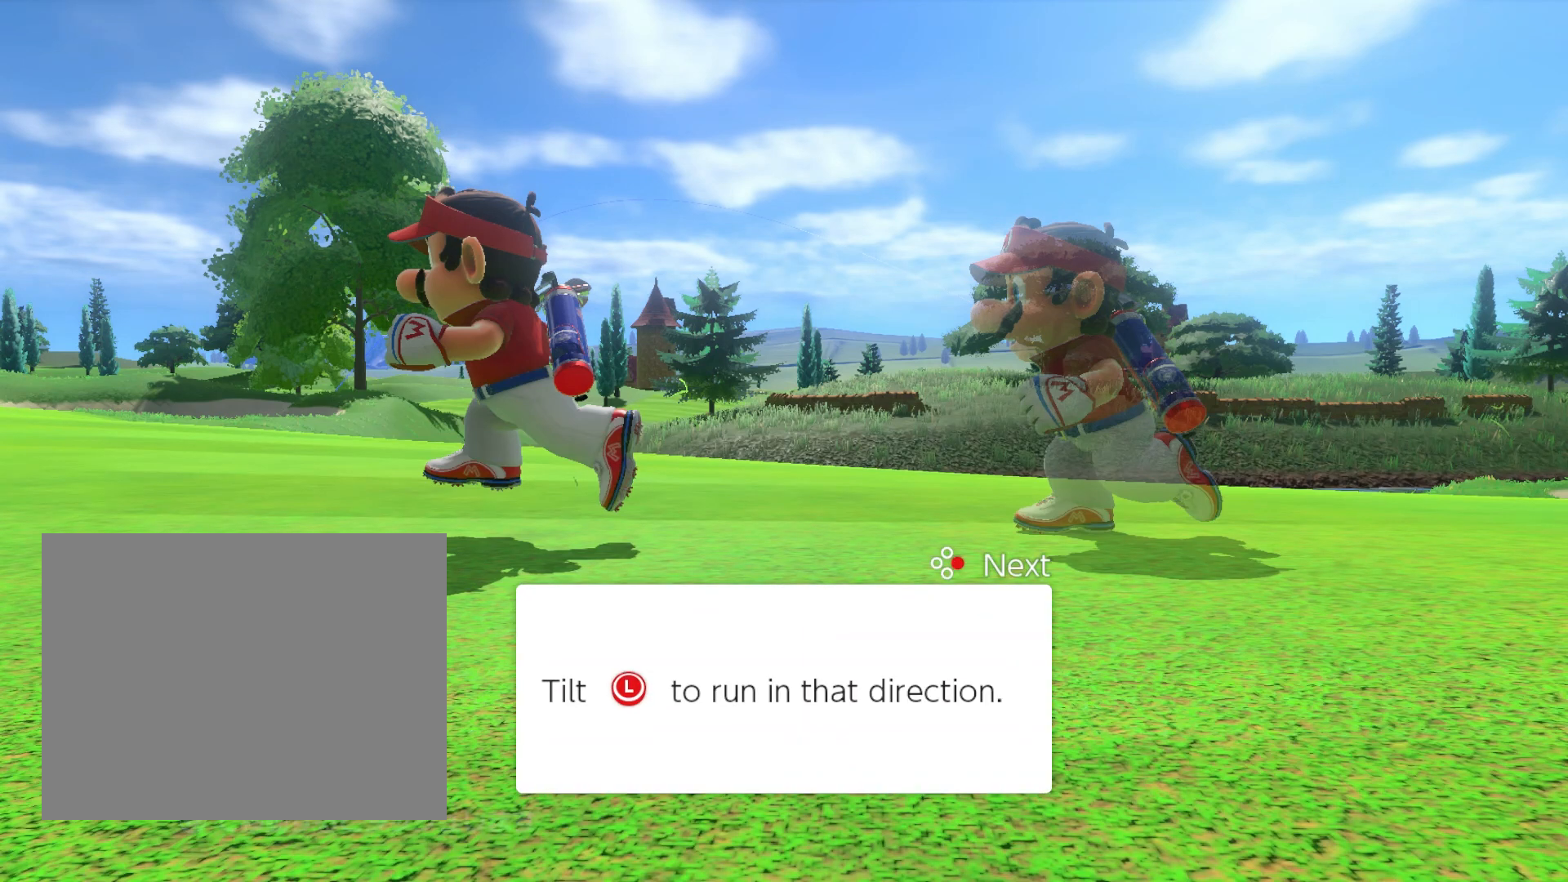
{"buttons": ["L3"], "left_stick": "center", "events": []}
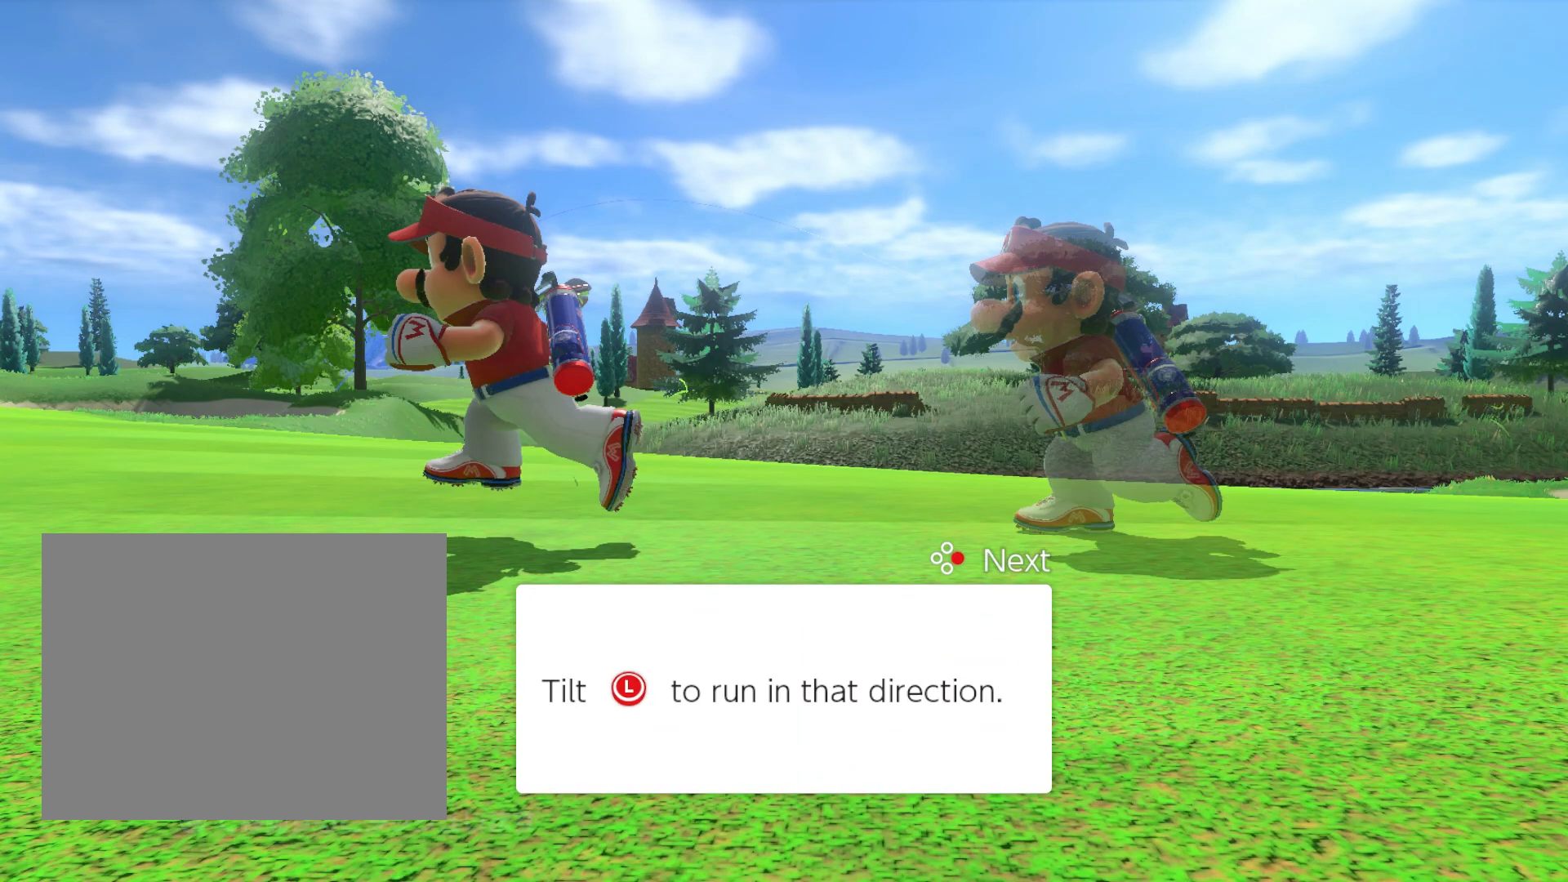
{"buttons": [], "left_stick": "center", "events": [[300, "L3", "up"]]}
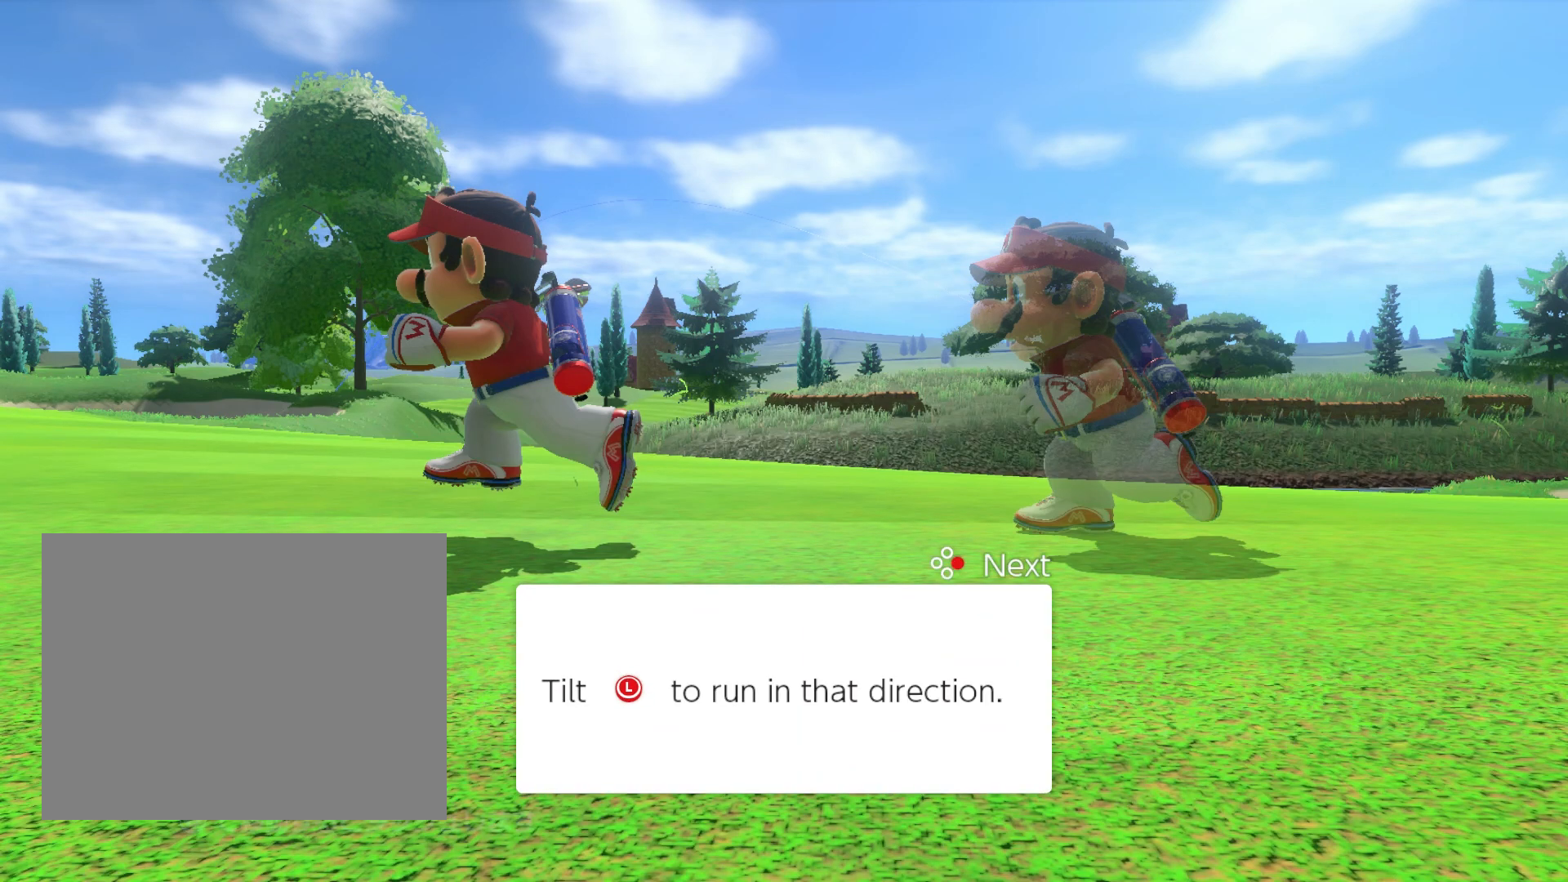
{"buttons": [], "left_stick": "center", "events": []}
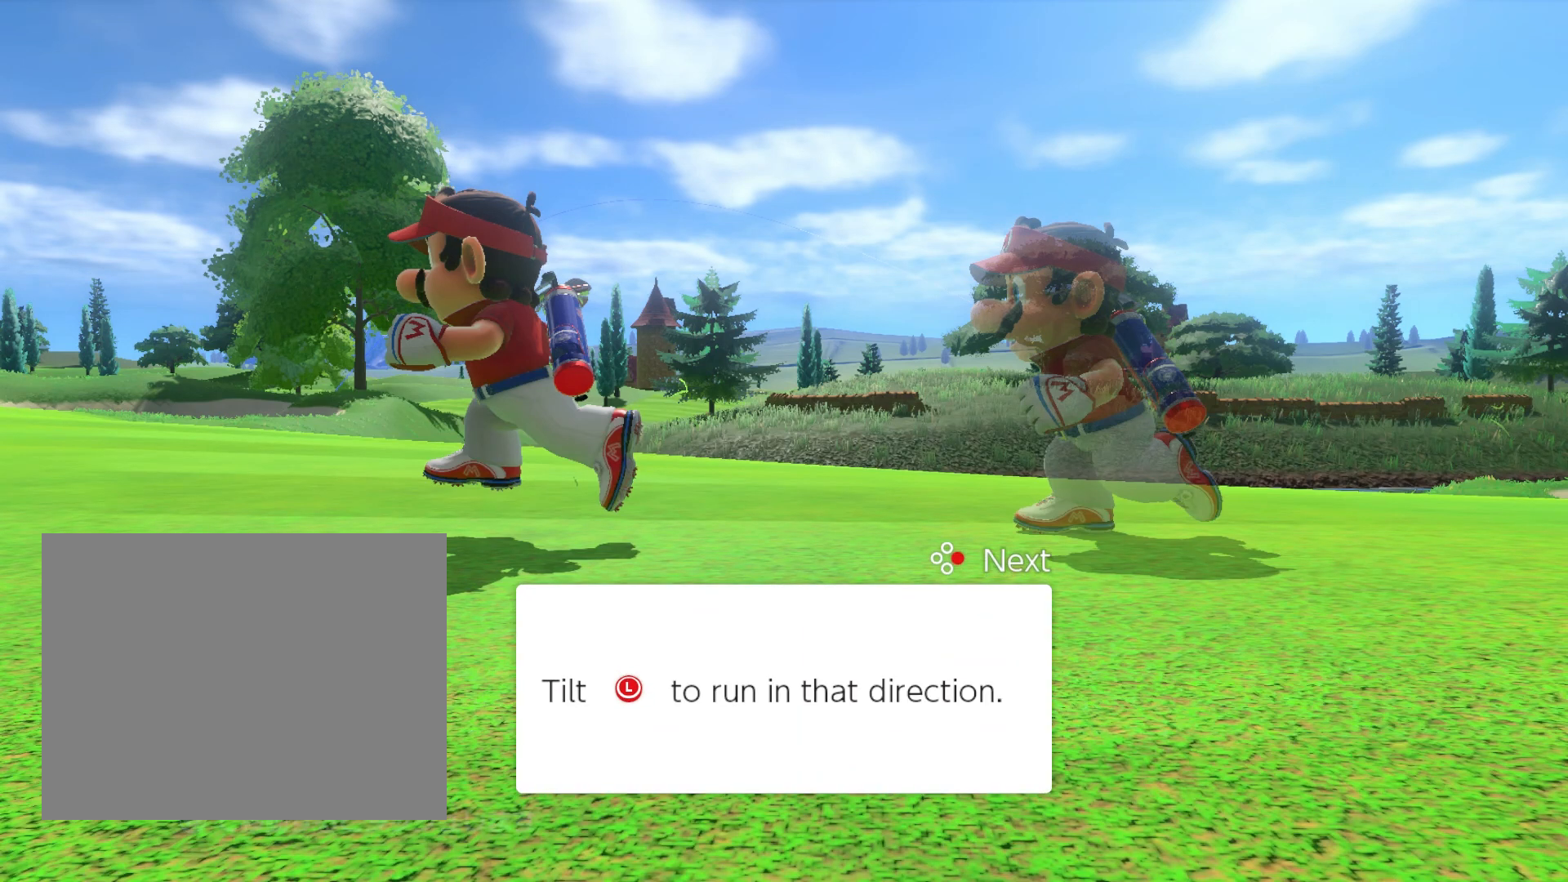
{"buttons": ["A"], "left_stick": "center", "events": [[300, "L3", "down"], [400, "A", "down"], [400, "L3", "up"]]}
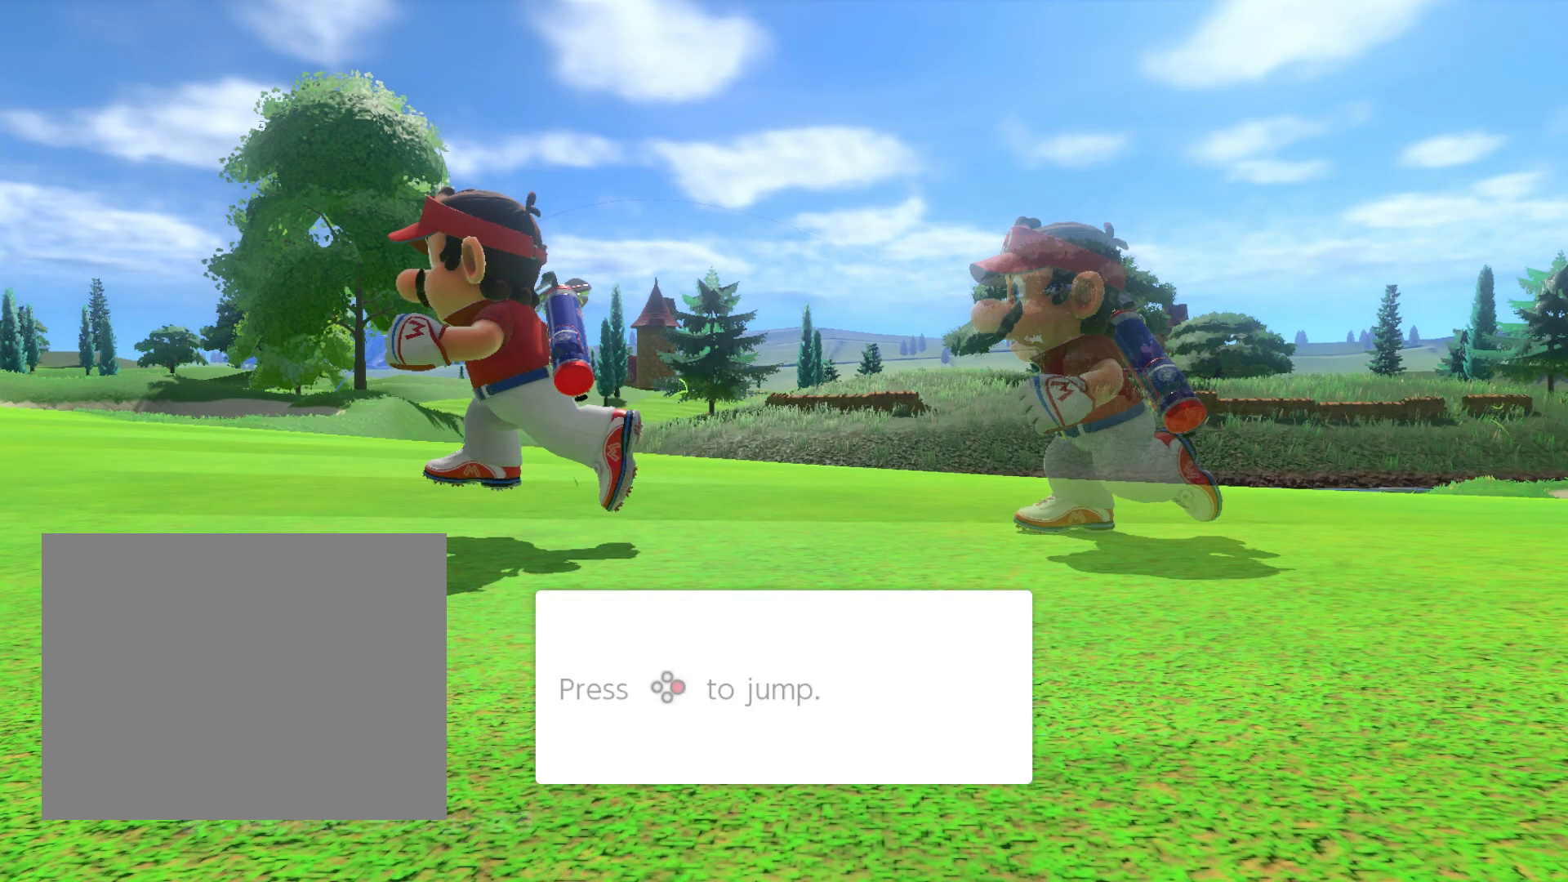
{"buttons": ["A"], "left_stick": "center", "events": []}
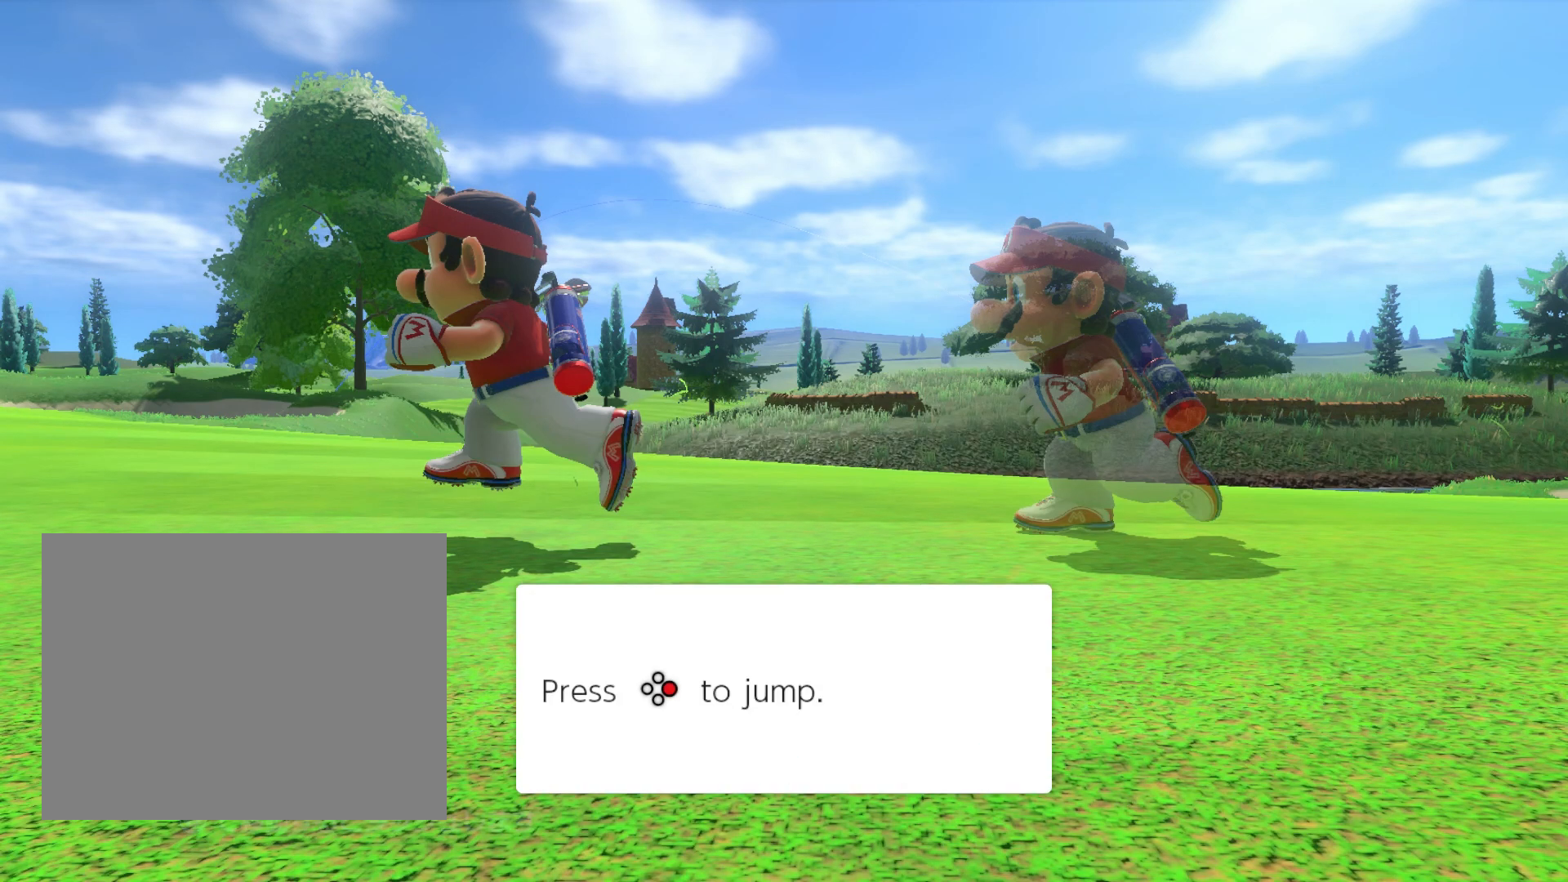
{"buttons": [], "left_stick": "center", "events": [[400, "A", "up"]]}
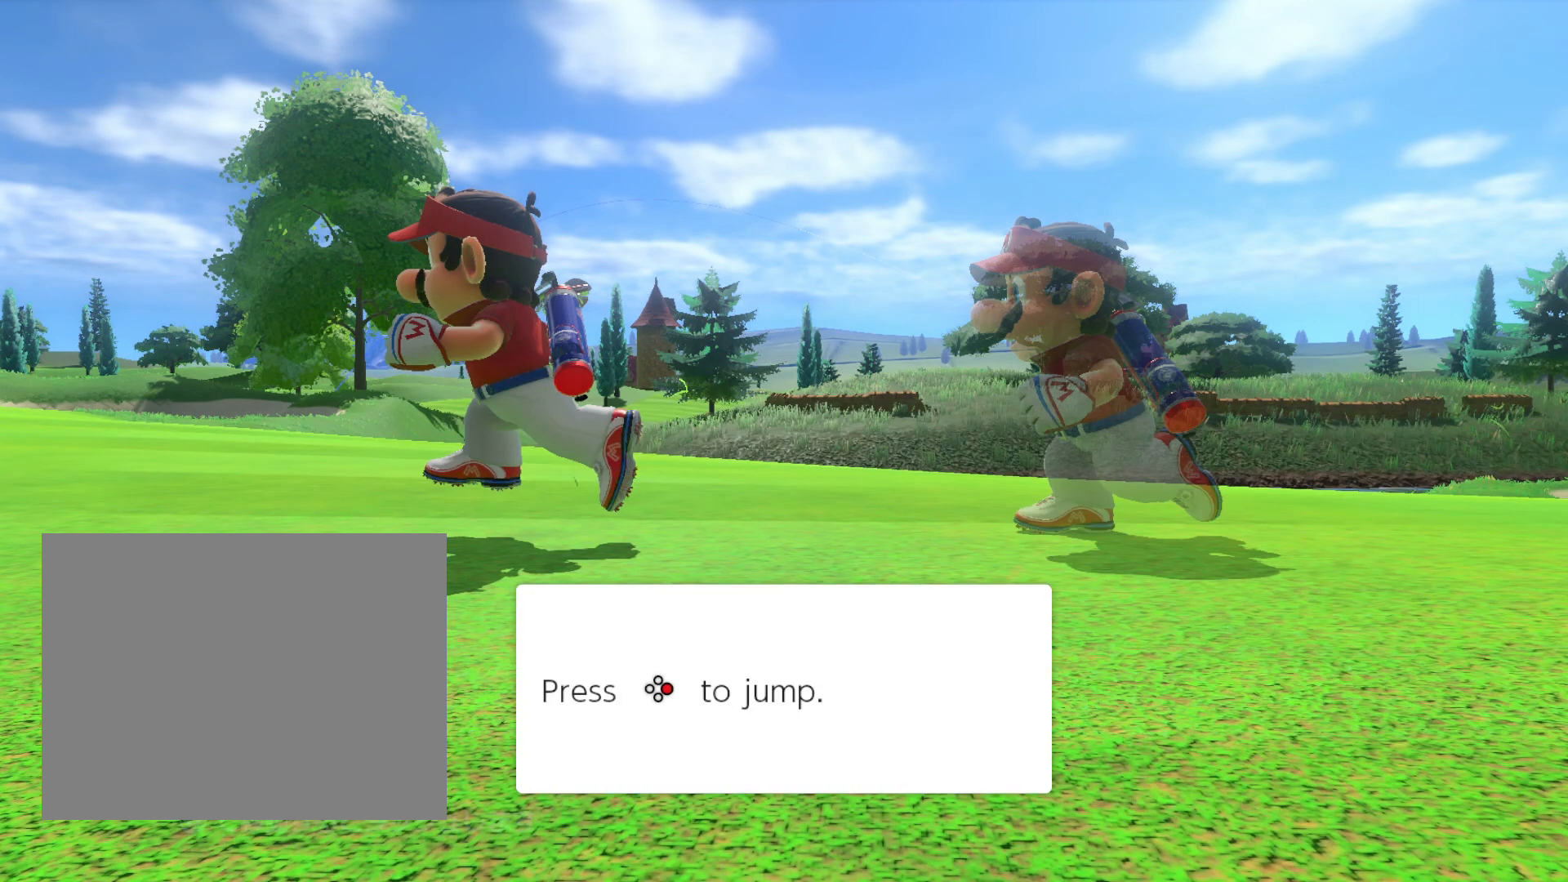
{"buttons": [], "left_stick": "center", "events": []}
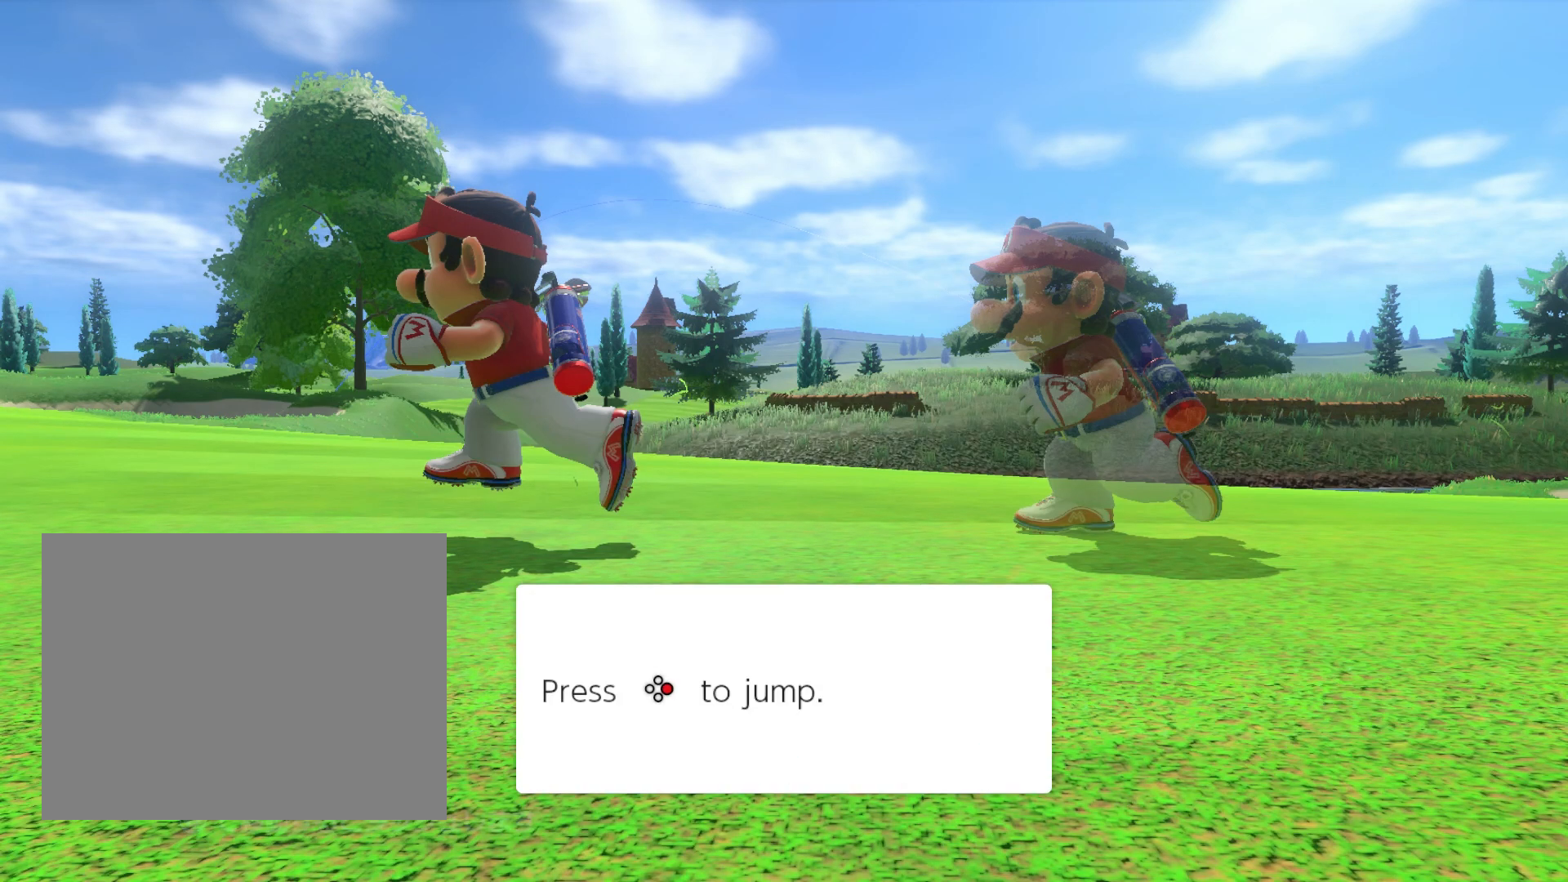
{"buttons": ["A"], "left_stick": "center", "events": [[400, "A", "down"]]}
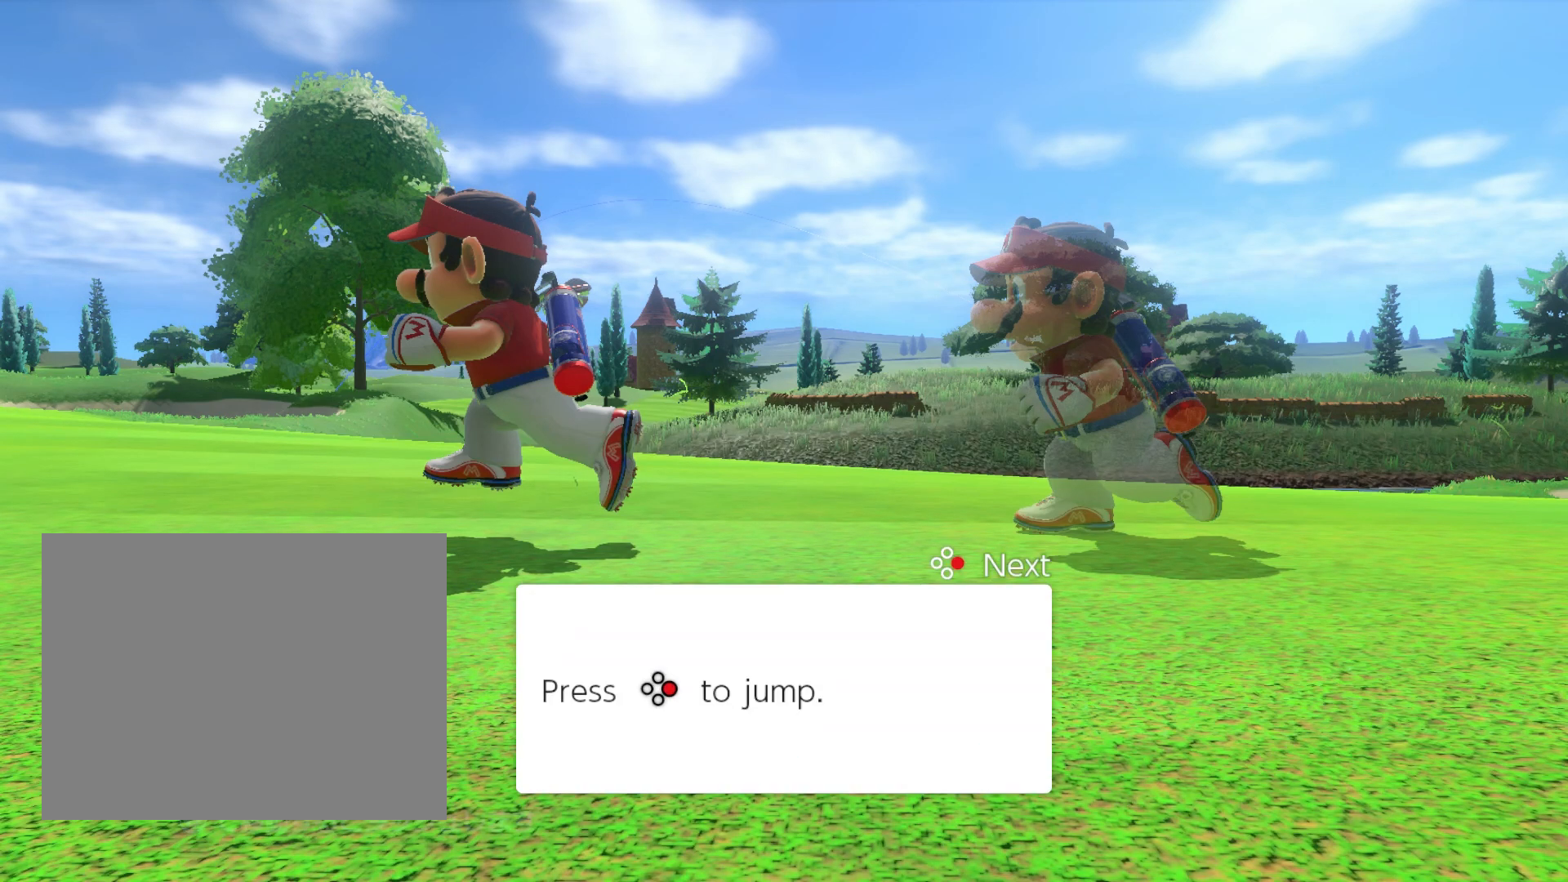
{"buttons": [], "left_stick": "center", "events": [[467, "A", "up"]]}
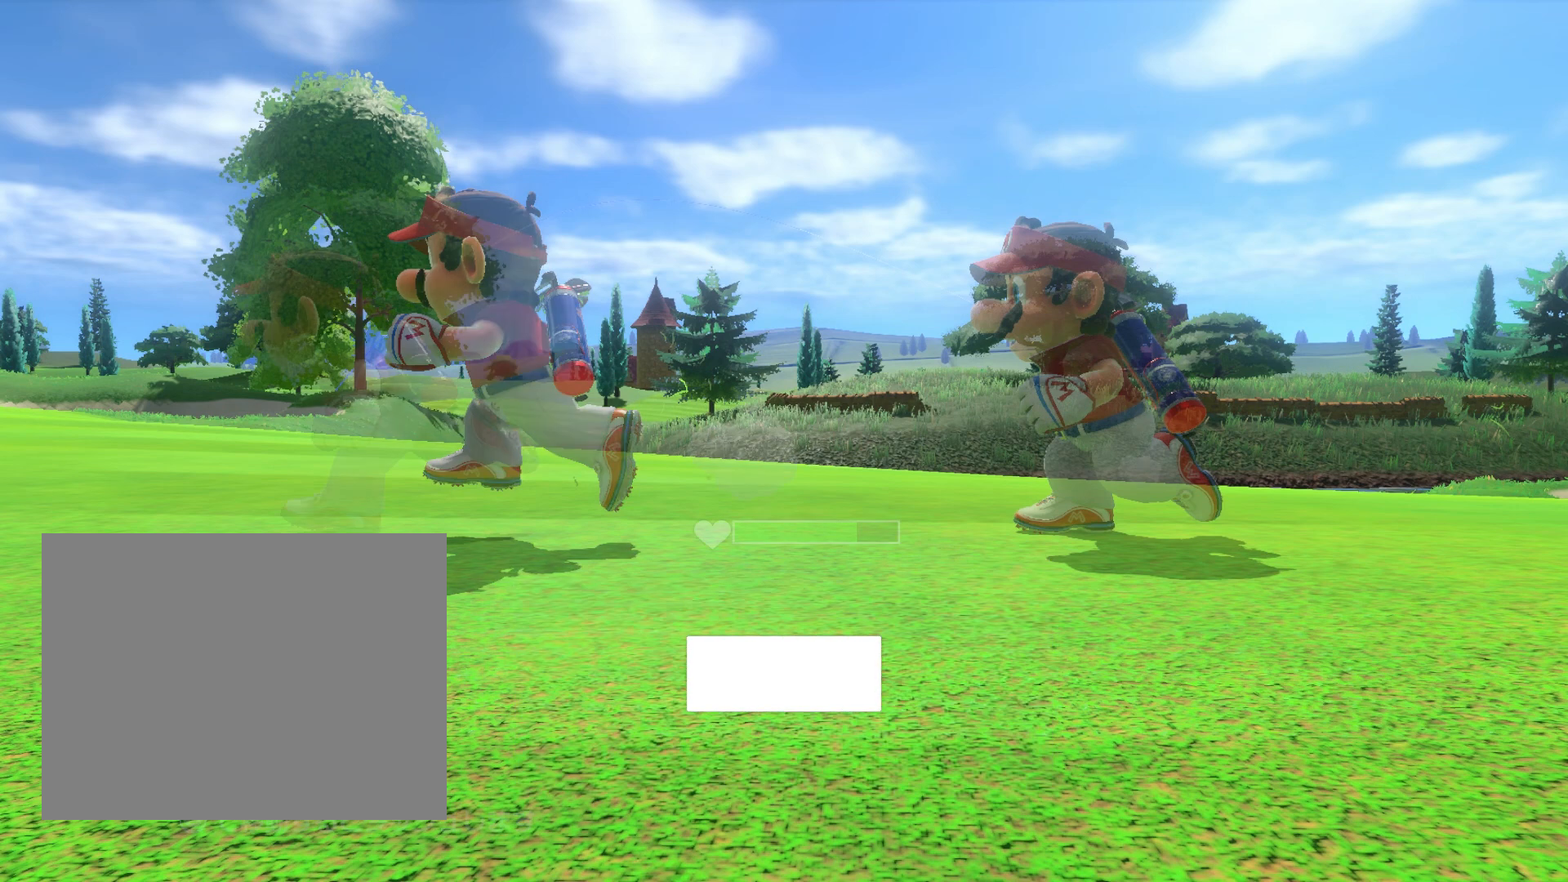
{"buttons": ["B", "L3"], "left_stick": "center", "events": [[33, "L3", "down"], [67, "B", "down"]]}
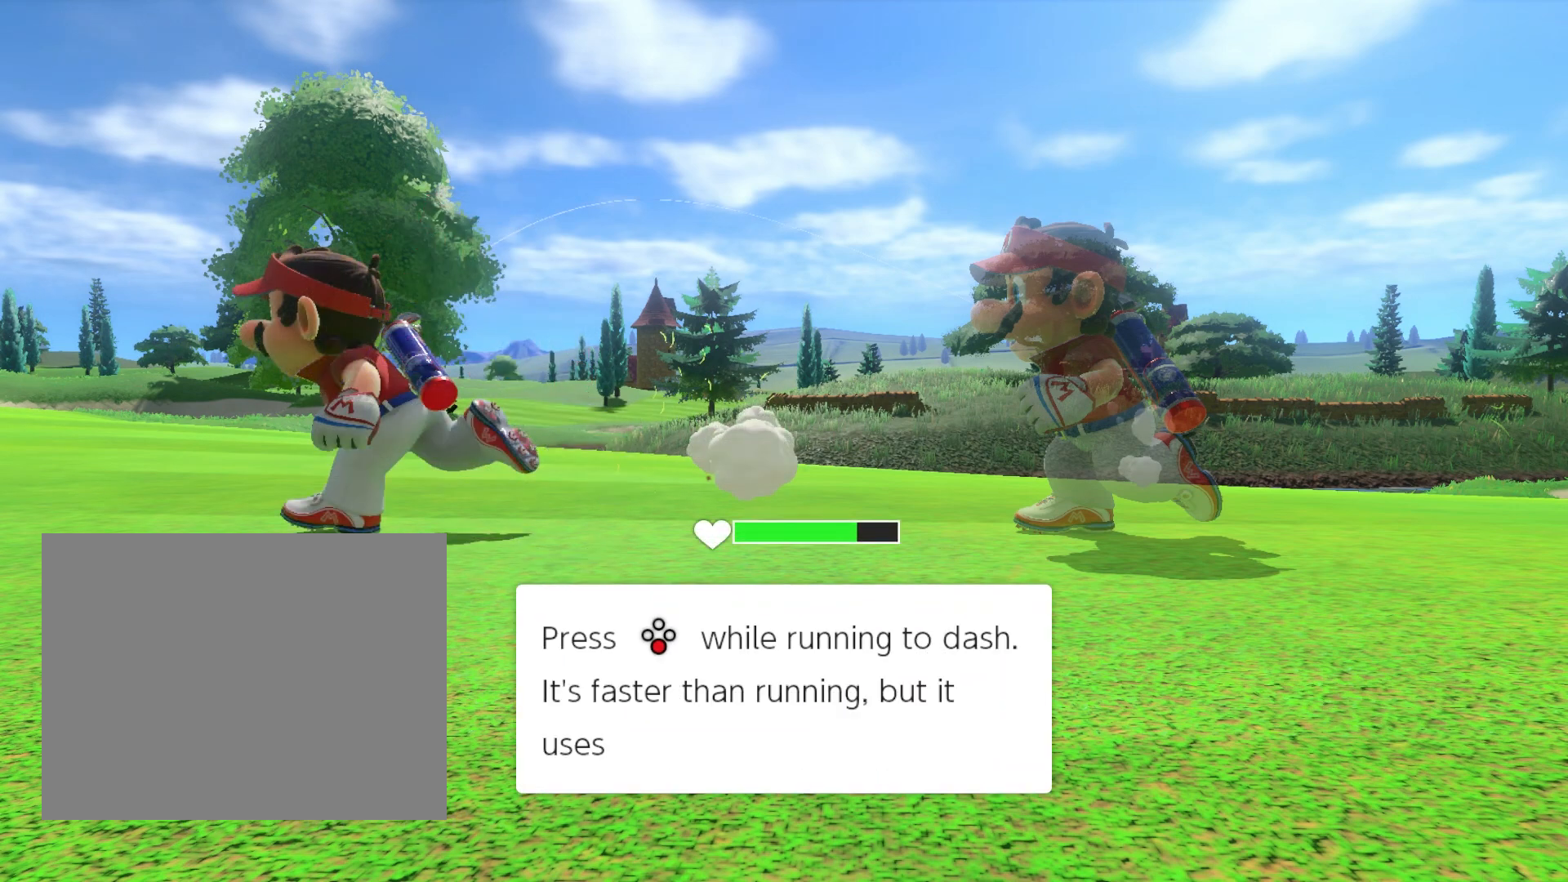
{"buttons": ["L3"], "left_stick": "center", "events": [[500, "B", "up"]]}
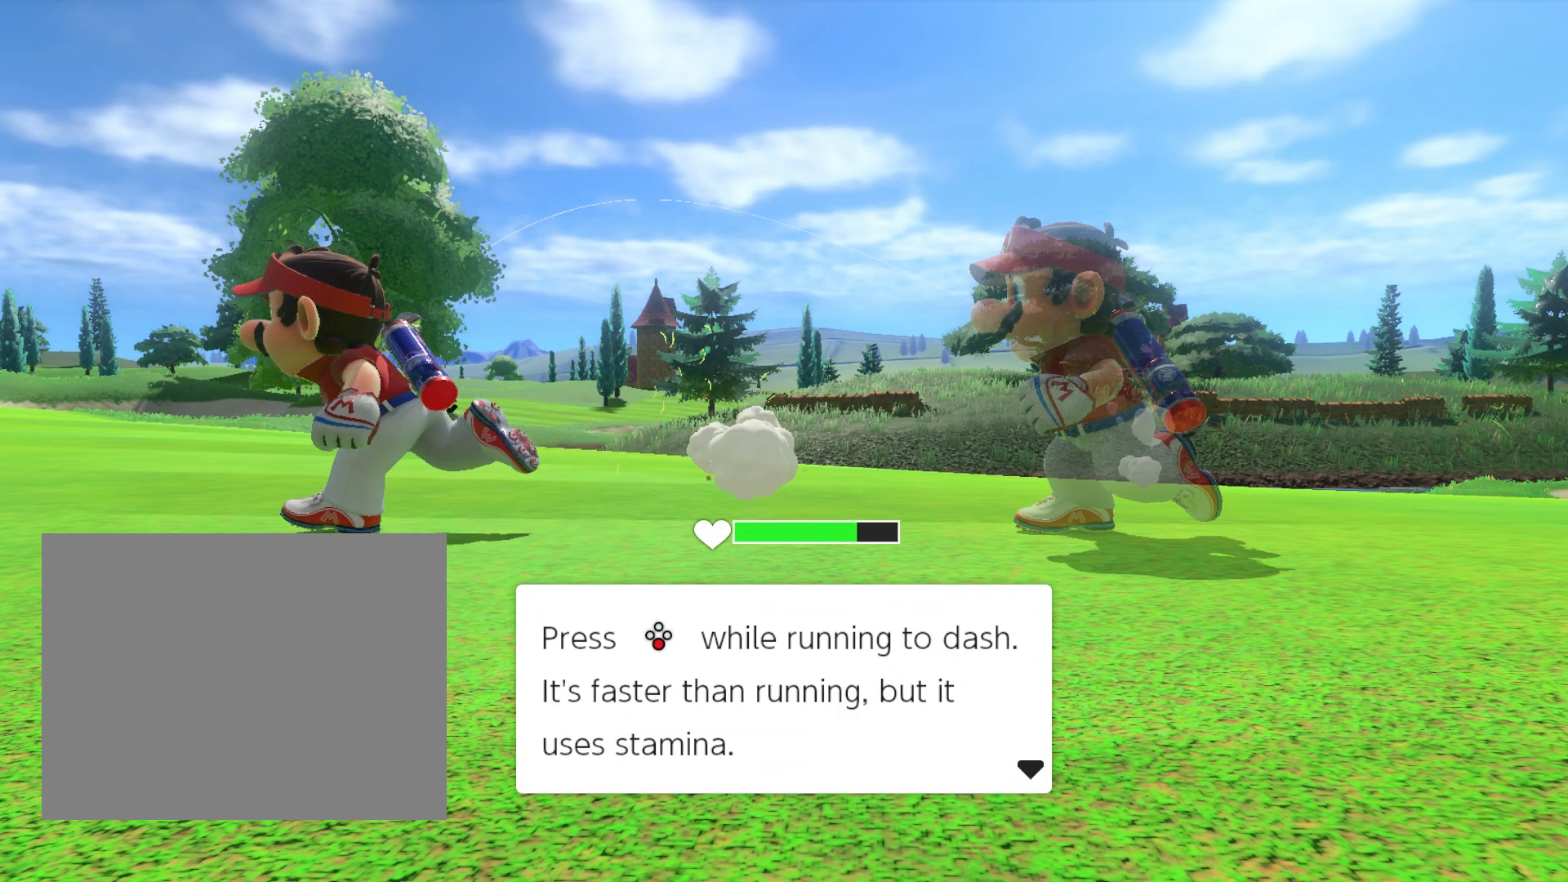
{"buttons": ["L3"], "left_stick": "center", "events": []}
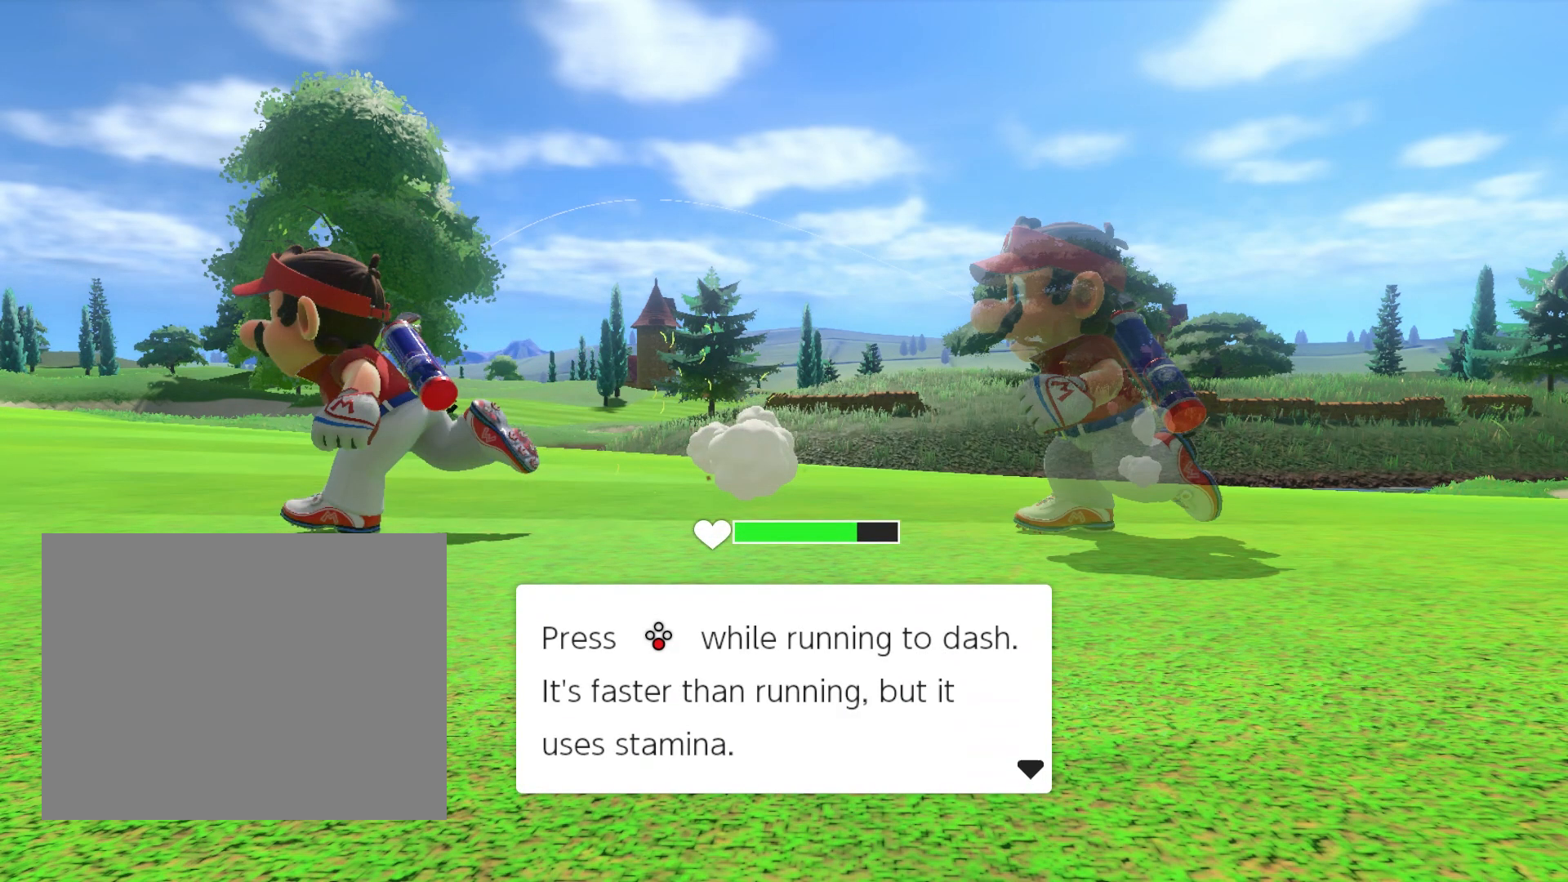
{"buttons": ["L3"], "left_stick": "center", "events": []}
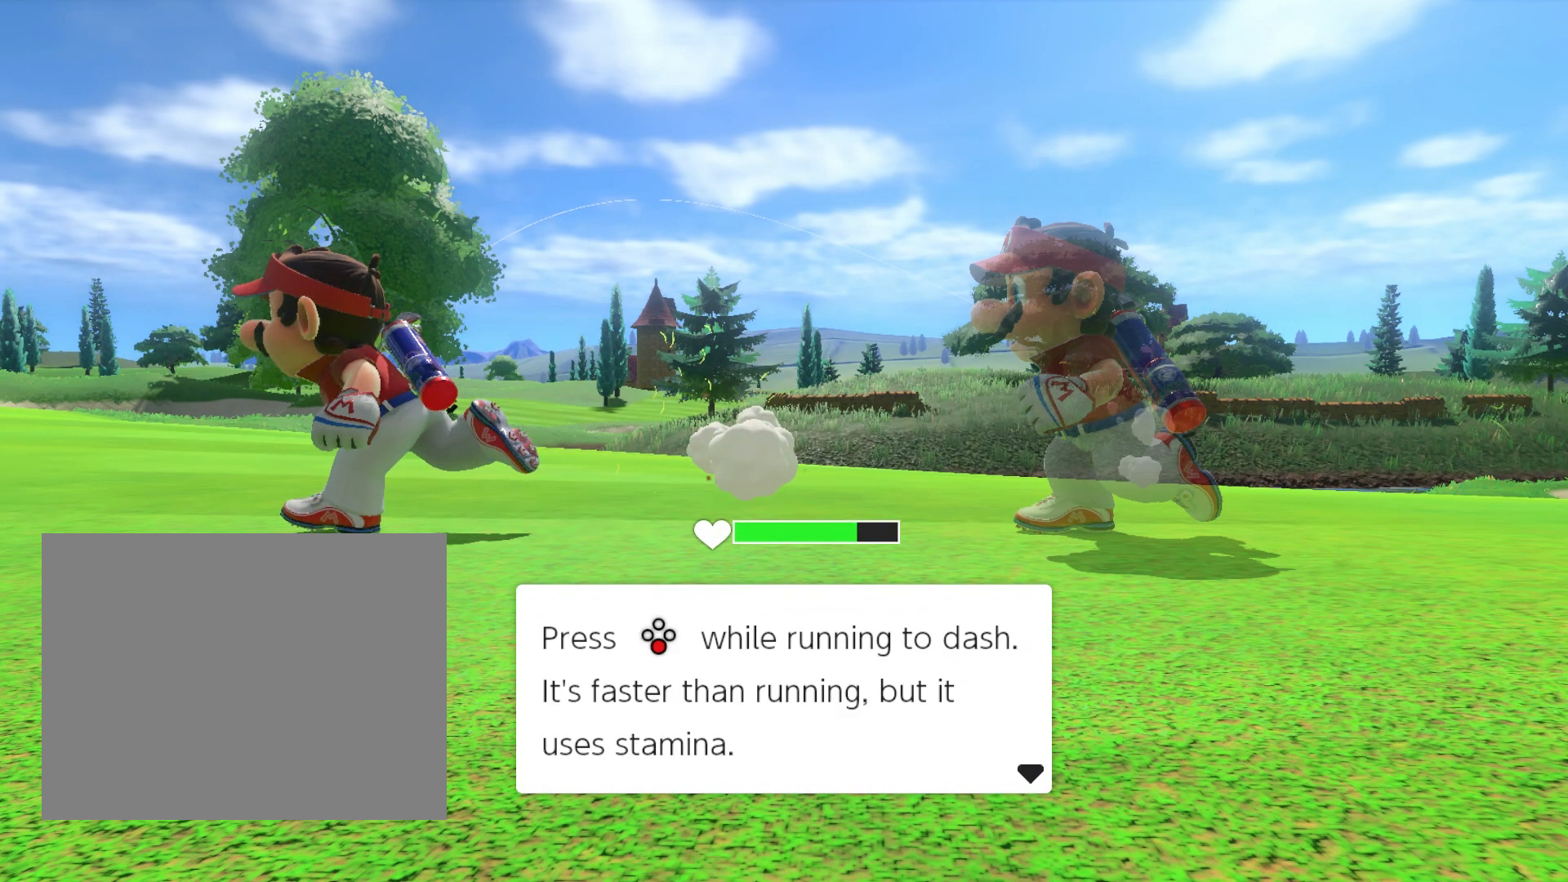
{"buttons": ["B", "L3"], "left_stick": "center", "events": [[67, "B", "down"]]}
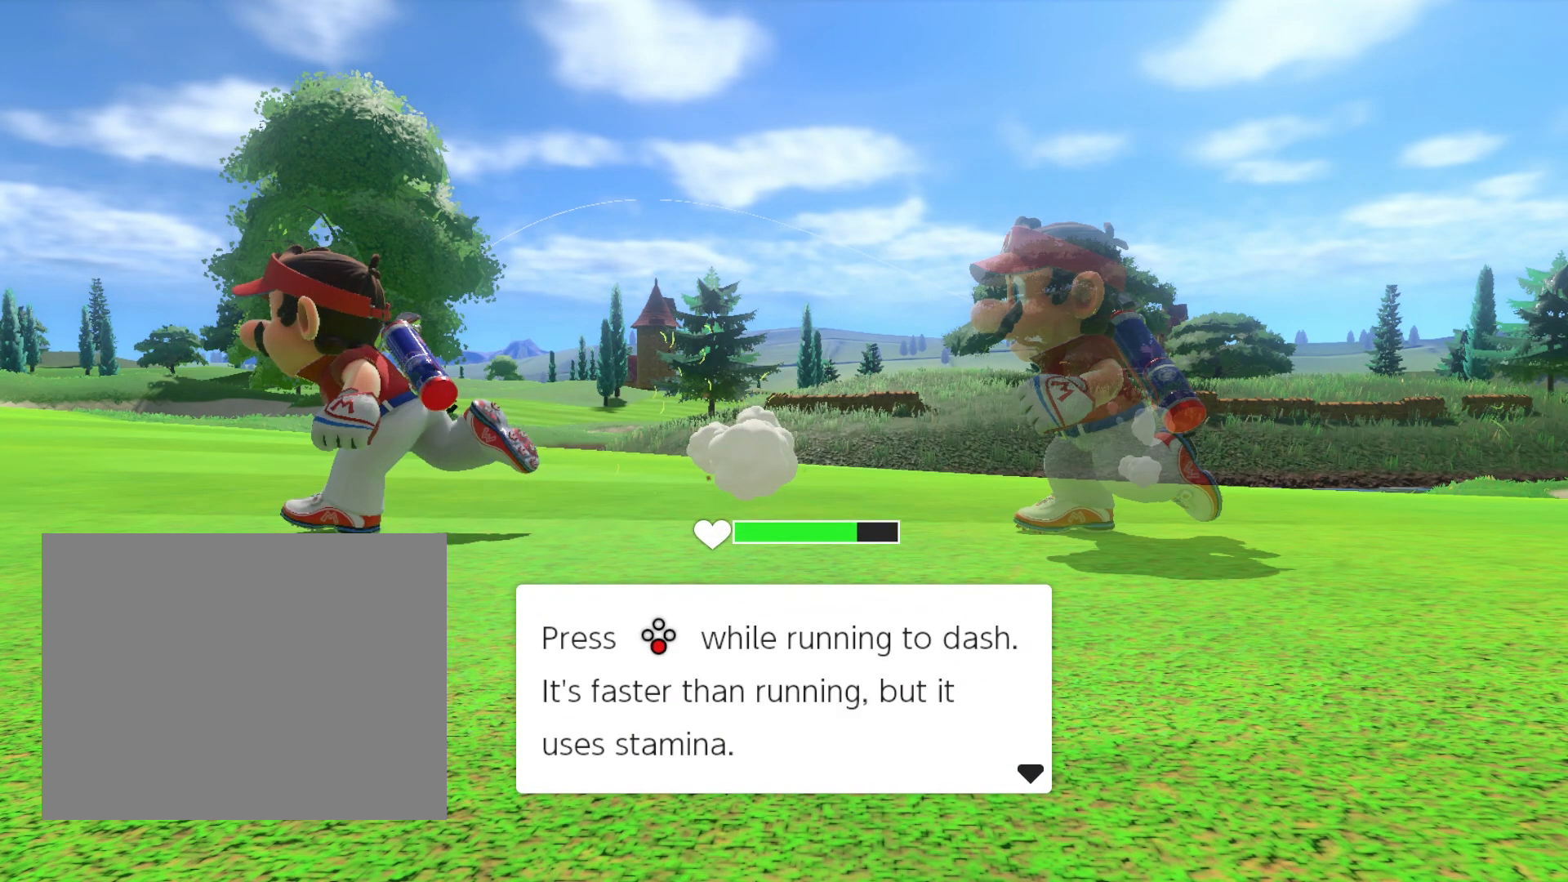
{"buttons": ["L3"], "left_stick": "center", "events": [[500, "B", "up"]]}
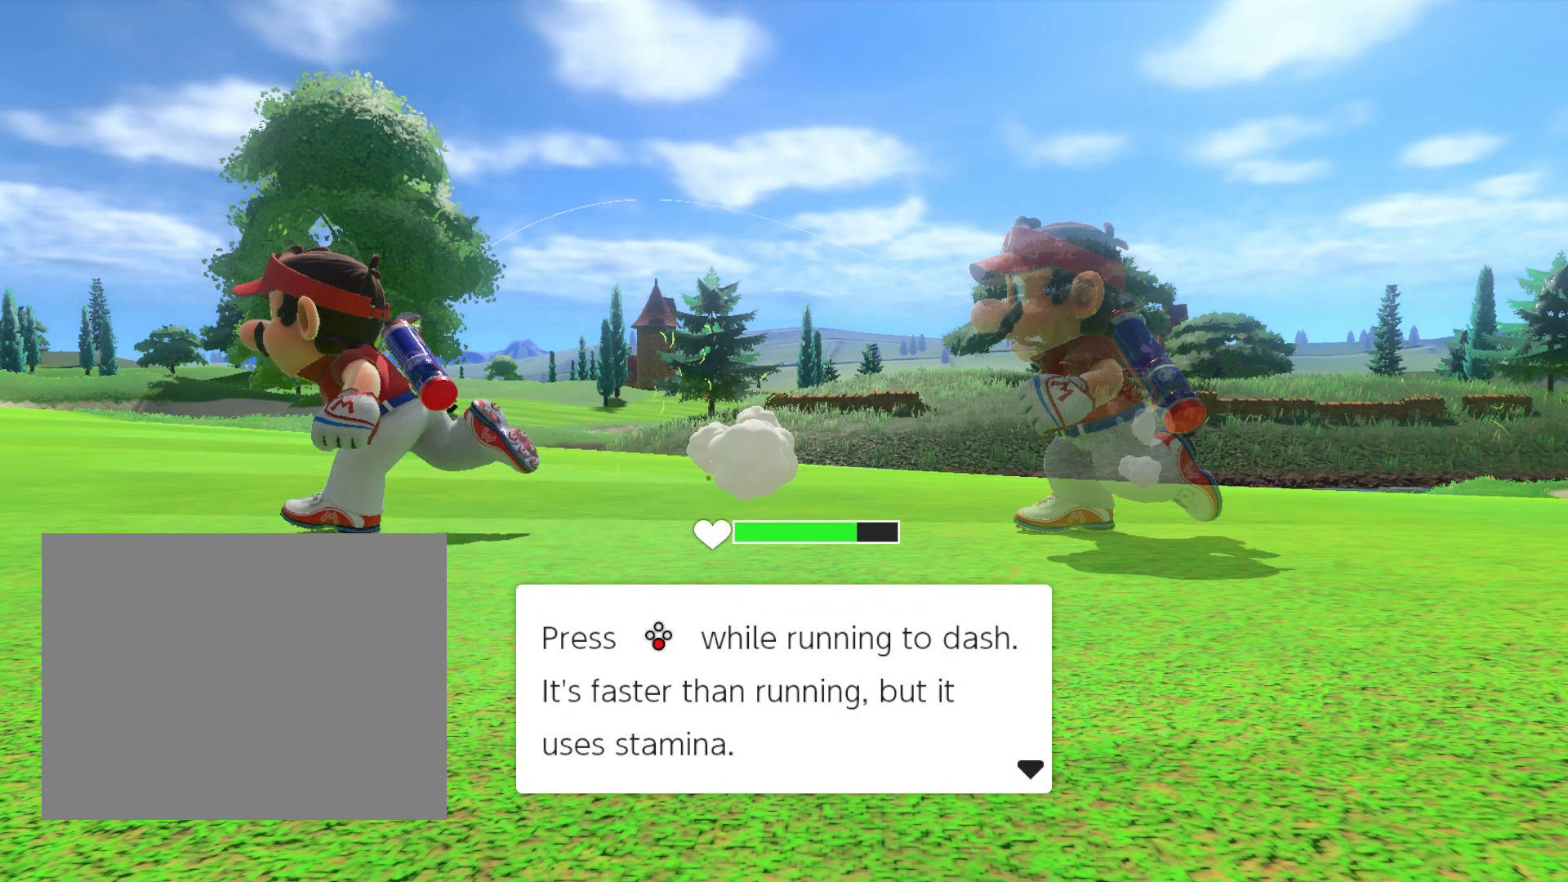
{"buttons": ["L3"], "left_stick": "center", "events": []}
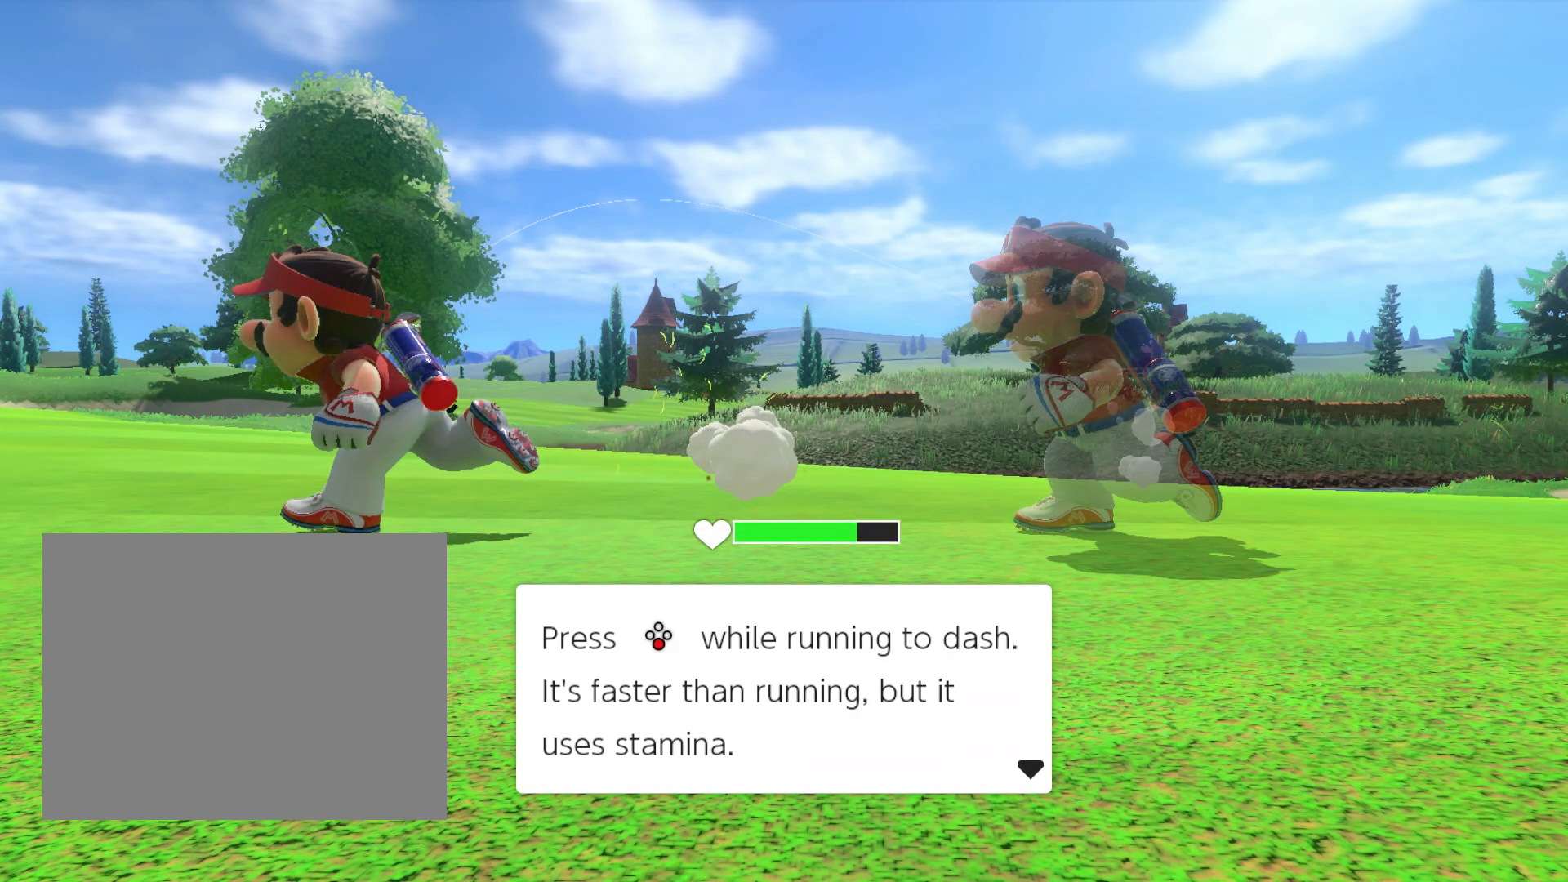
{"buttons": ["L3"], "left_stick": "center", "events": []}
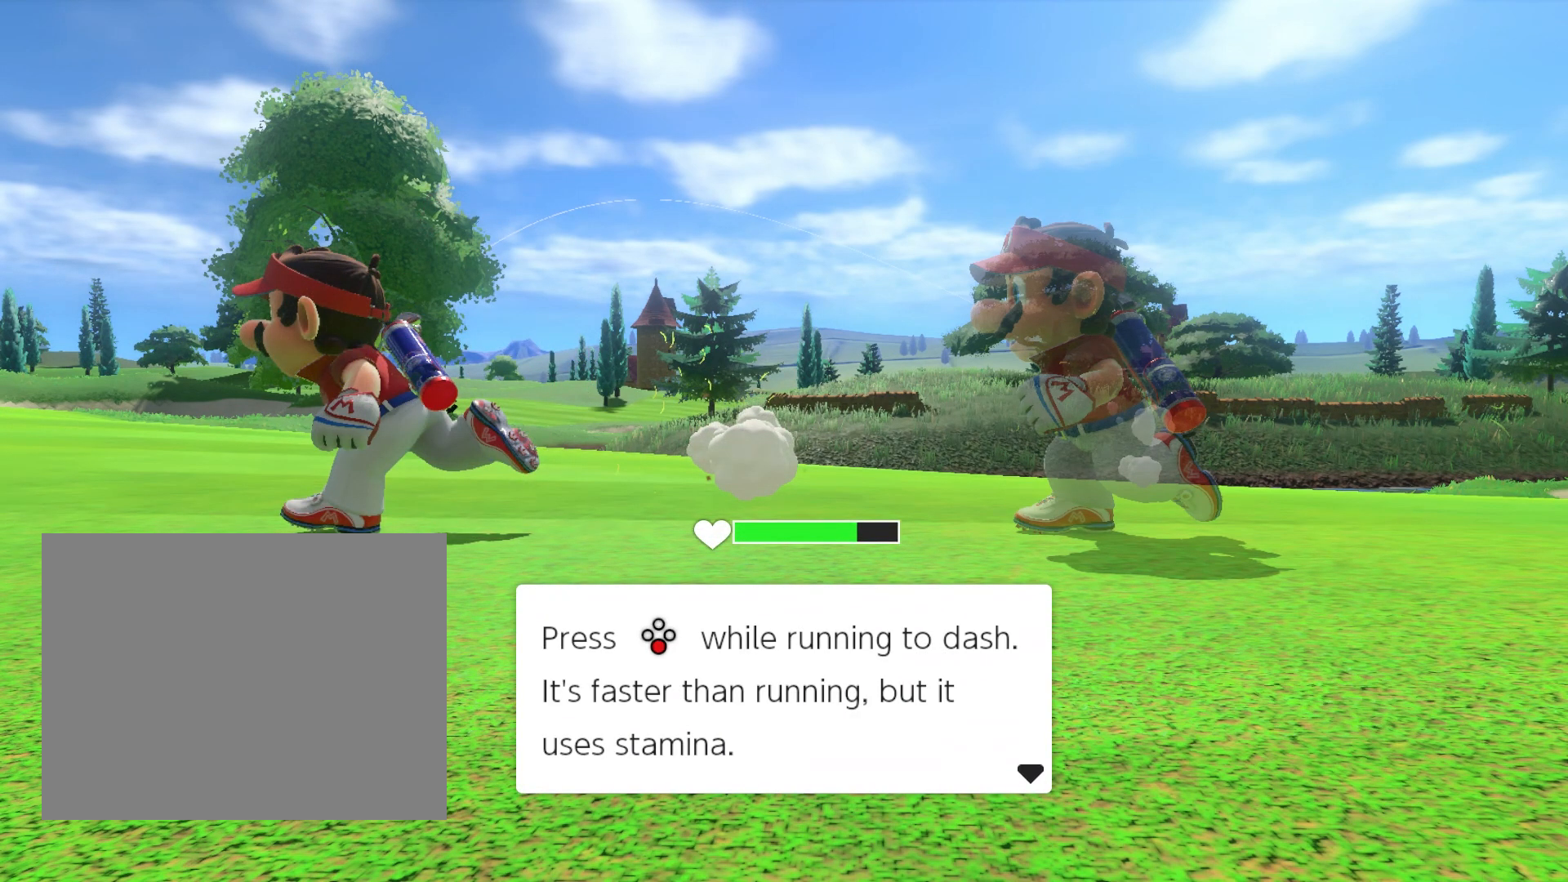
{"buttons": ["B", "L3"], "left_stick": "center", "events": [[67, "B", "down"]]}
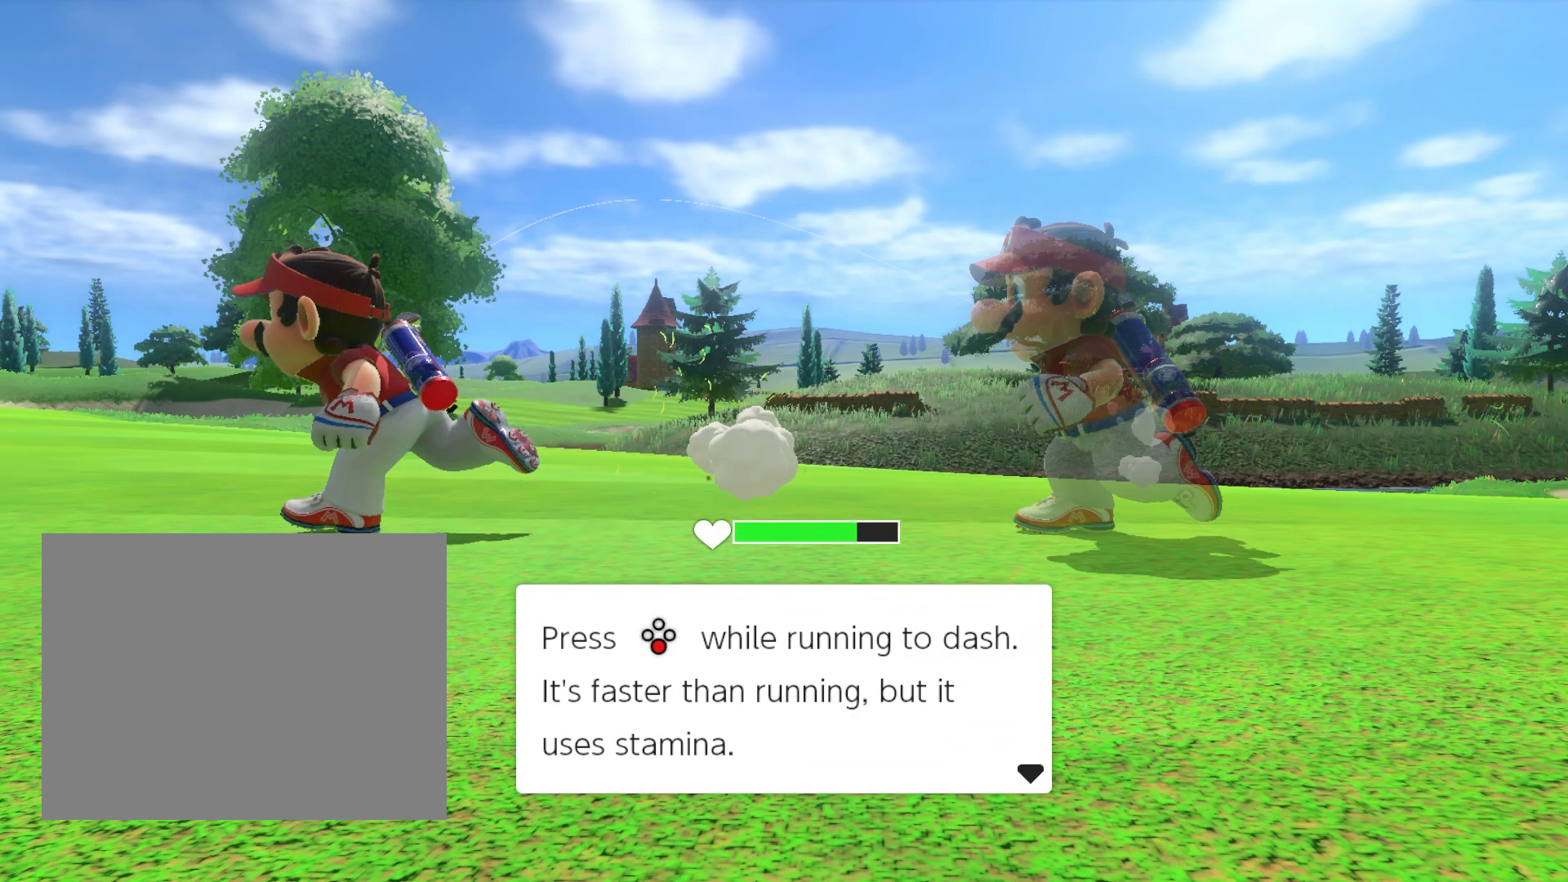
{"buttons": ["L3"], "left_stick": "center", "events": [[500, "B", "up"]]}
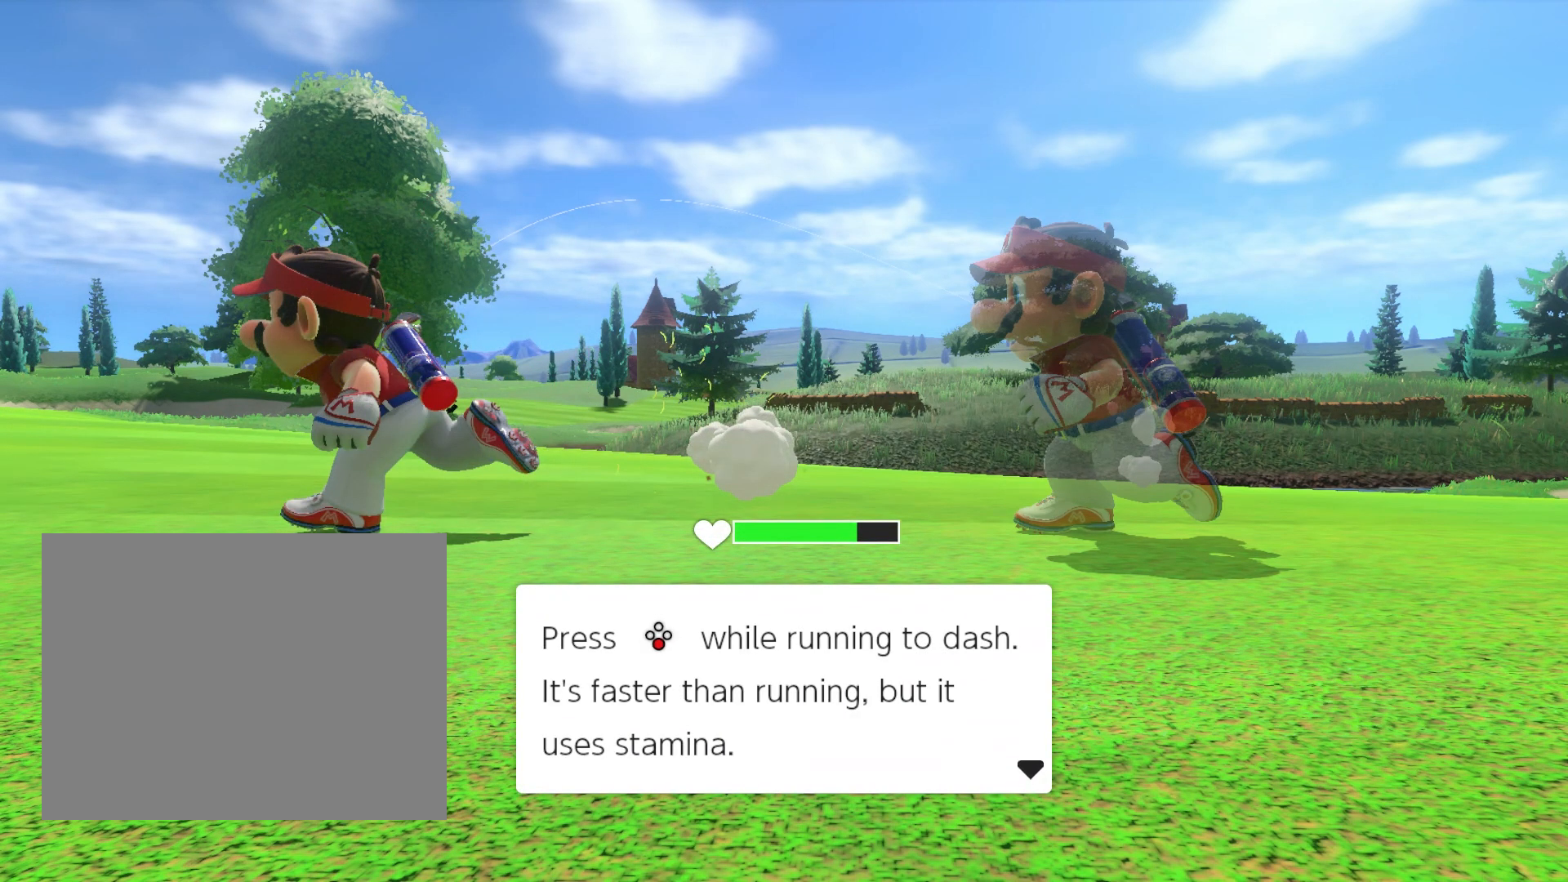
{"buttons": ["L3"], "left_stick": "center", "events": []}